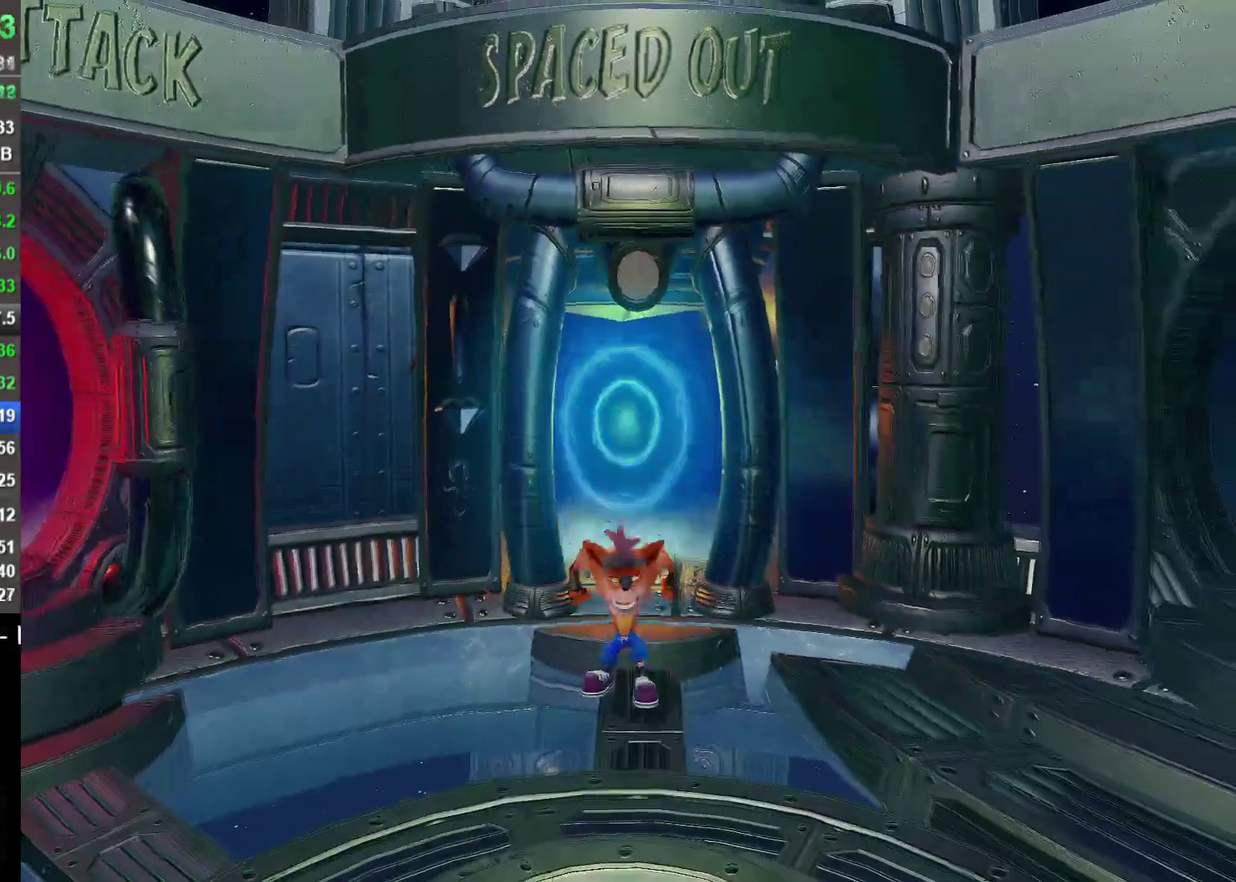
Gameplay with a controller (PlayStation layout); each line is a JSON object with the inputs held at the frame after it. "events" lists button and stick changes between this image and that frame as [ms after this image, input, new state], when the widget could be followed in between.
{"buttons": [], "left_stick": "down-left", "right_stick": "center"}
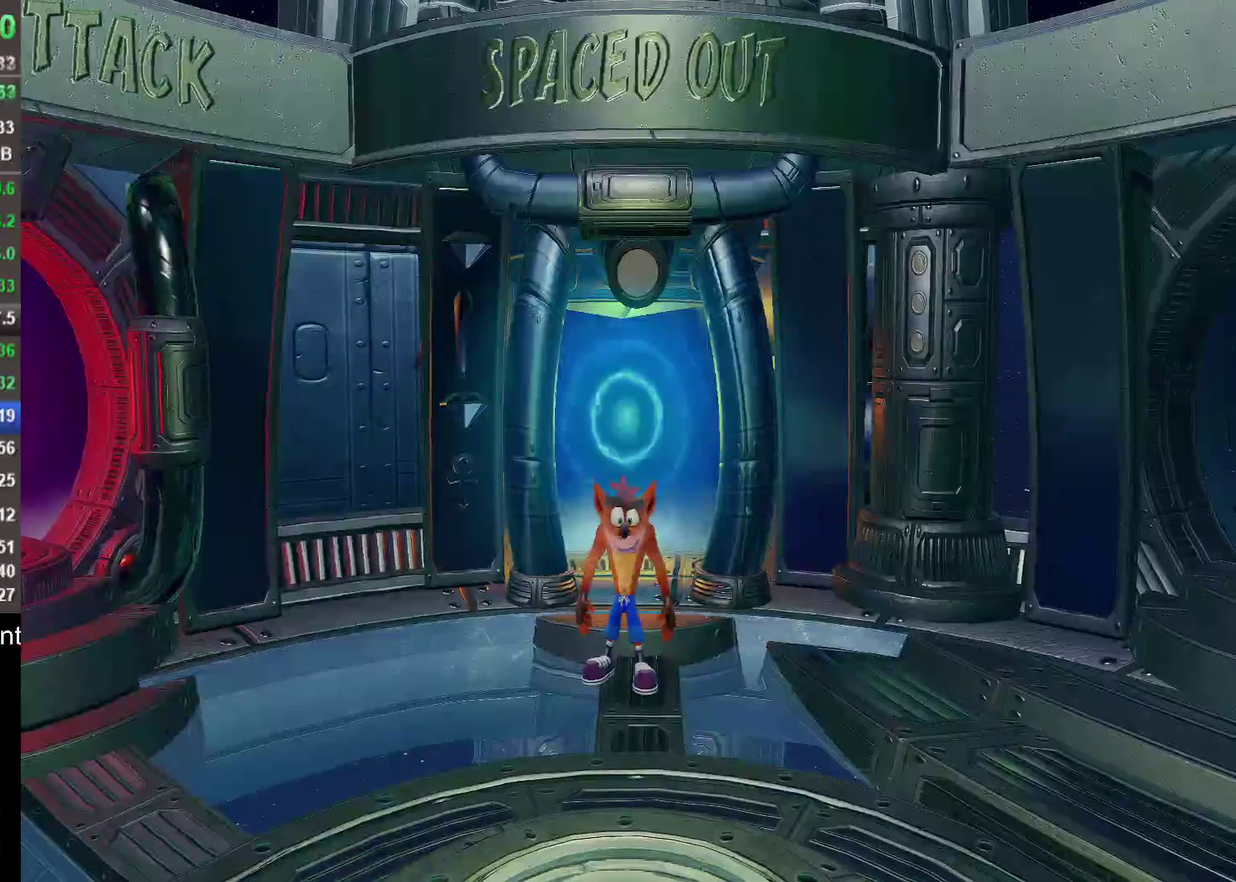
{"buttons": [], "left_stick": "down-left", "right_stick": "center", "events": [[133, "R1", "down"], [250, "R1", "up"], [300, "R1", "down"], [433, "R1", "up"], [433, "SQUARE", "down"], [500, "SQUARE", "up"]]}
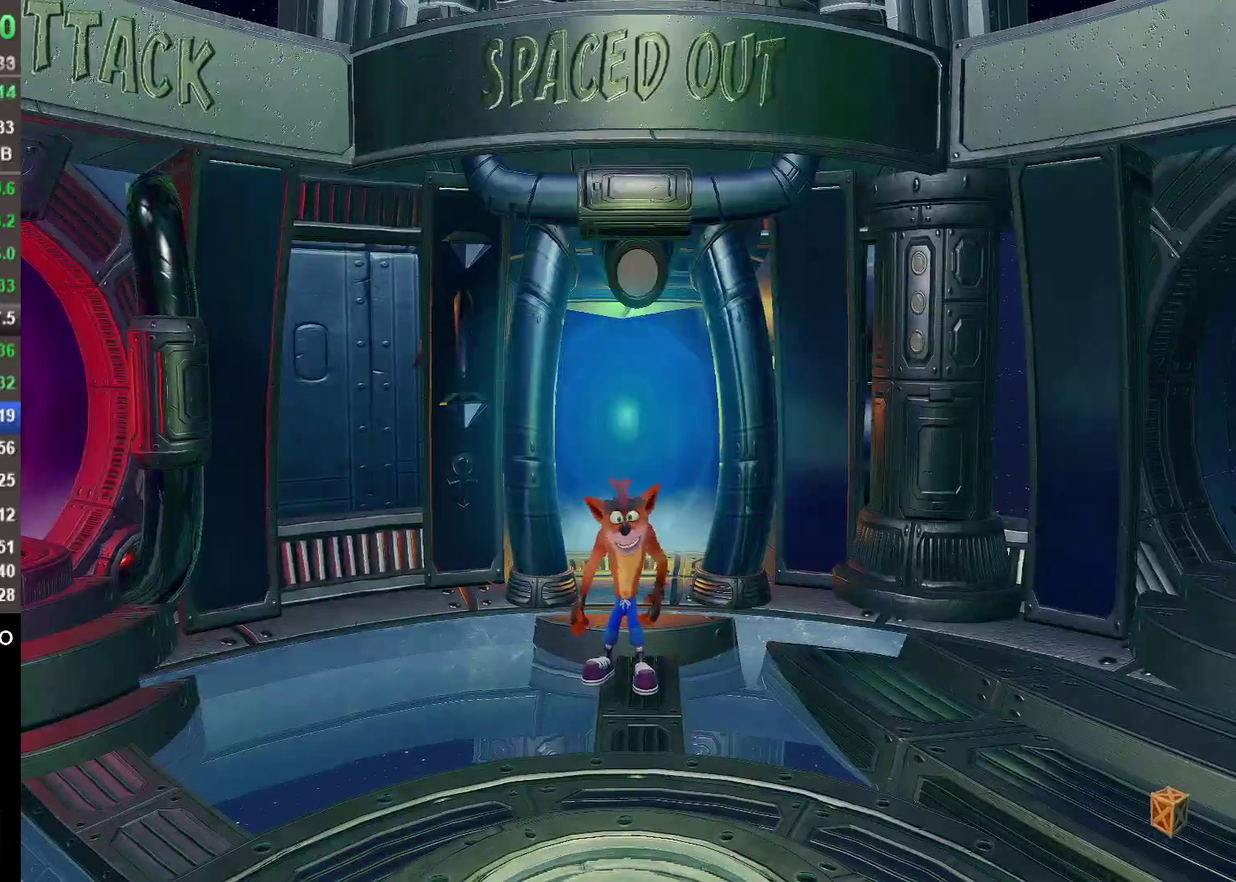
{"buttons": ["TRIANGLE"], "left_stick": "left", "right_stick": "center"}
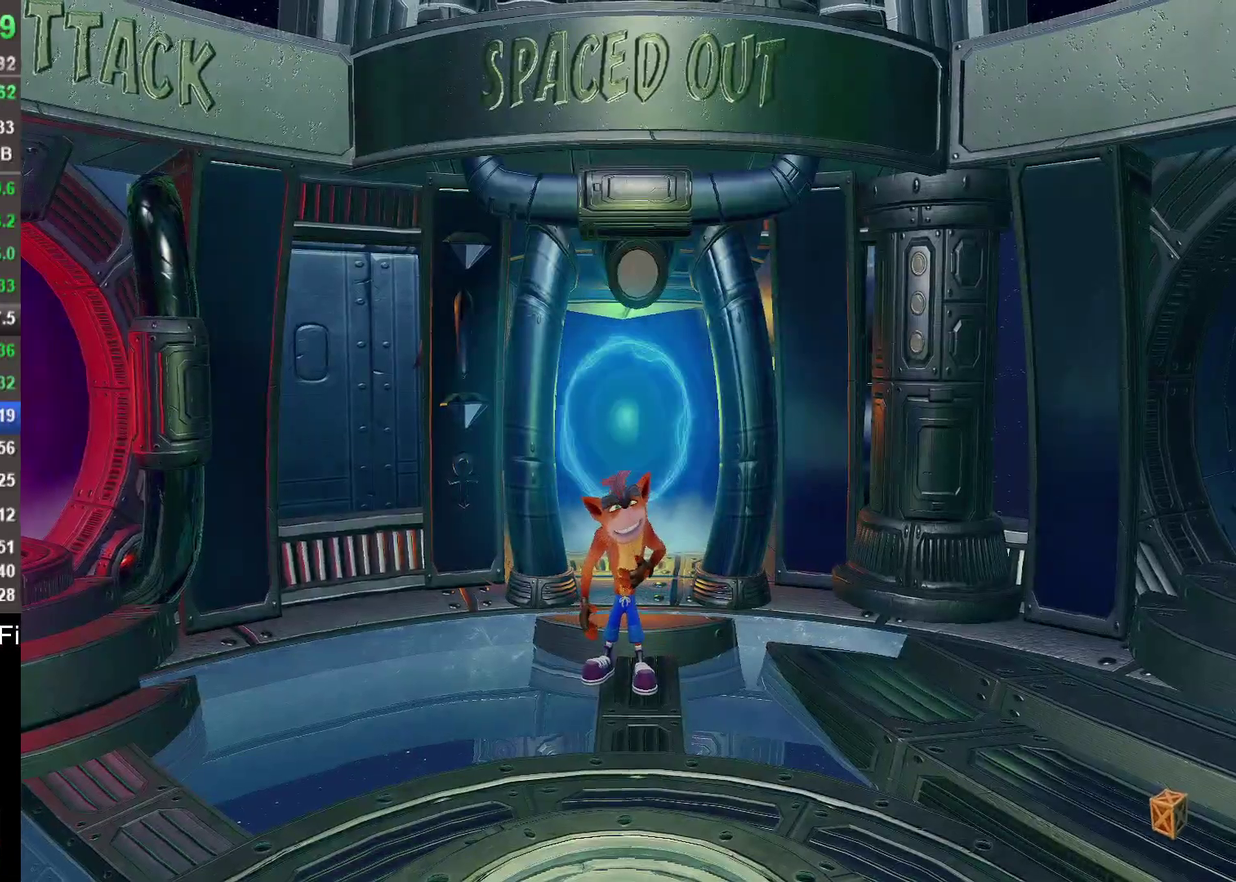
{"buttons": [], "left_stick": "left", "right_stick": "center", "events": [[17, "TRIANGLE", "up"], [100, "TRIANGLE", "down"], [183, "TRIANGLE", "up"], [250, "TRIANGLE", "down"], [333, "TRIANGLE", "up"], [400, "TRIANGLE", "down"], [483, "TRIANGLE", "up"]]}
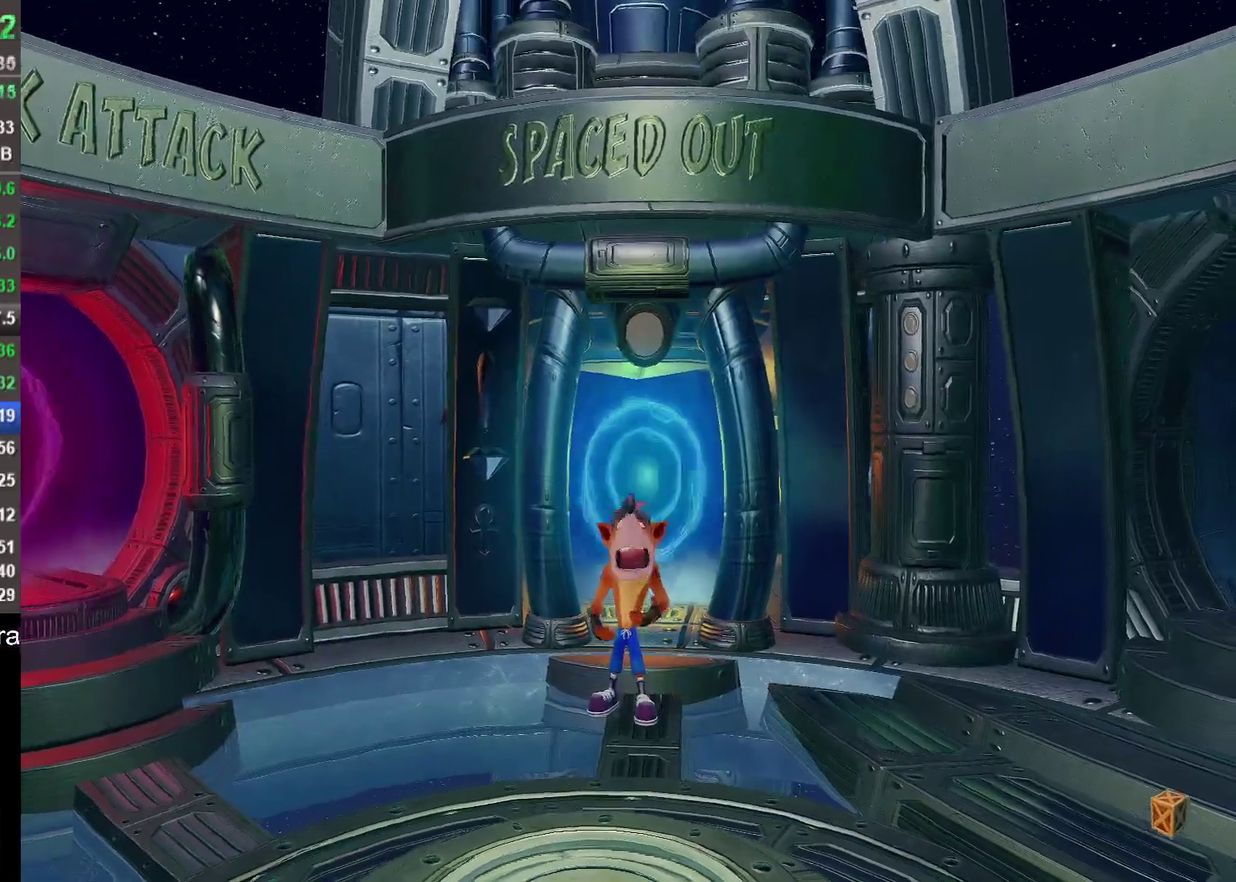
{"buttons": ["TRIANGLE"], "left_stick": "center", "right_stick": "center", "events": [[67, "left_stick", "center"], [83, "TRIANGLE", "down"], [133, "TRIANGLE", "up"], [217, "TRIANGLE", "down"], [283, "TRIANGLE", "up"], [350, "TRIANGLE", "down"], [433, "TRIANGLE", "up"], [500, "TRIANGLE", "down"]]}
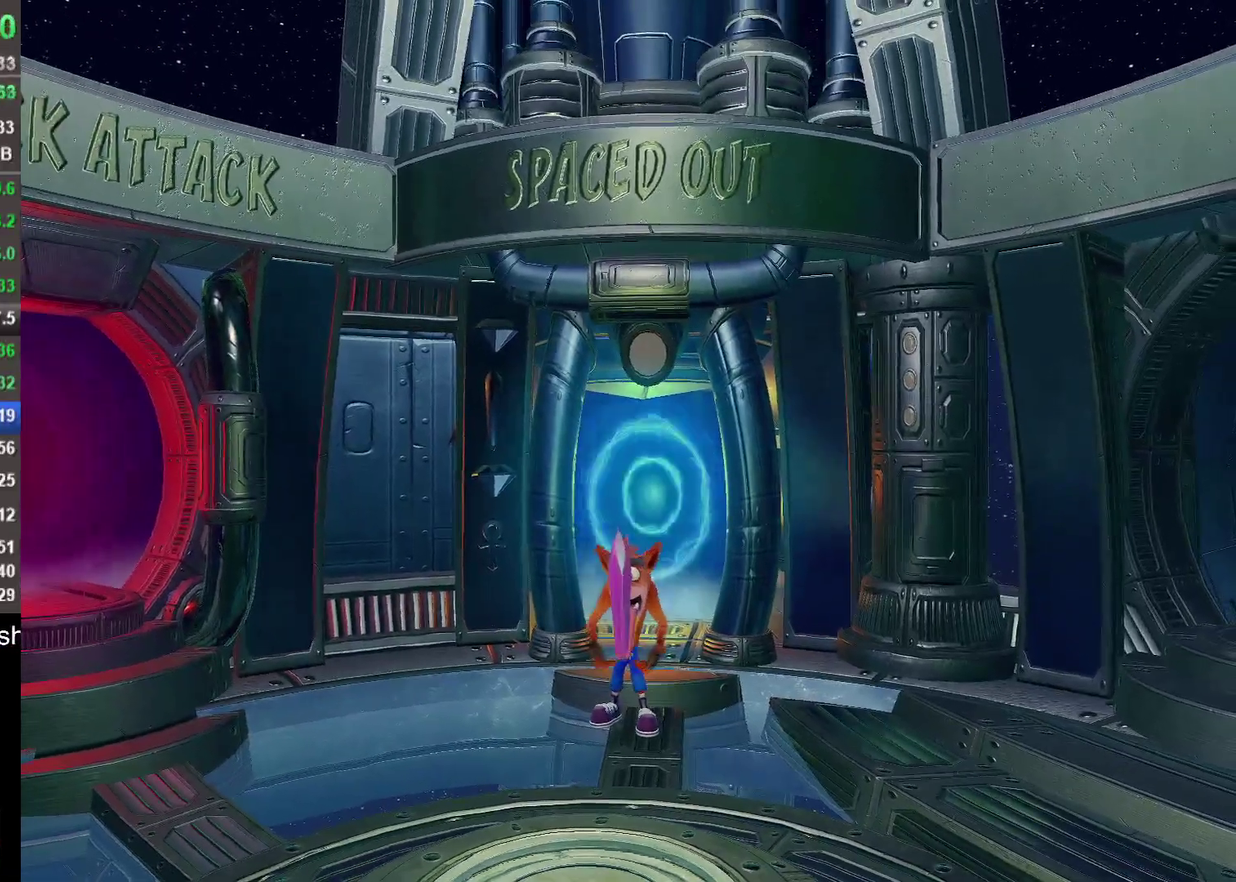
{"buttons": ["TRIANGLE"], "left_stick": "left", "right_stick": "center", "events": [[67, "TRIANGLE", "up"], [117, "left_stick", "left"], [150, "TRIANGLE", "down"], [217, "TRIANGLE", "up"], [300, "TRIANGLE", "down"], [367, "TRIANGLE", "up"], [450, "TRIANGLE", "down"]]}
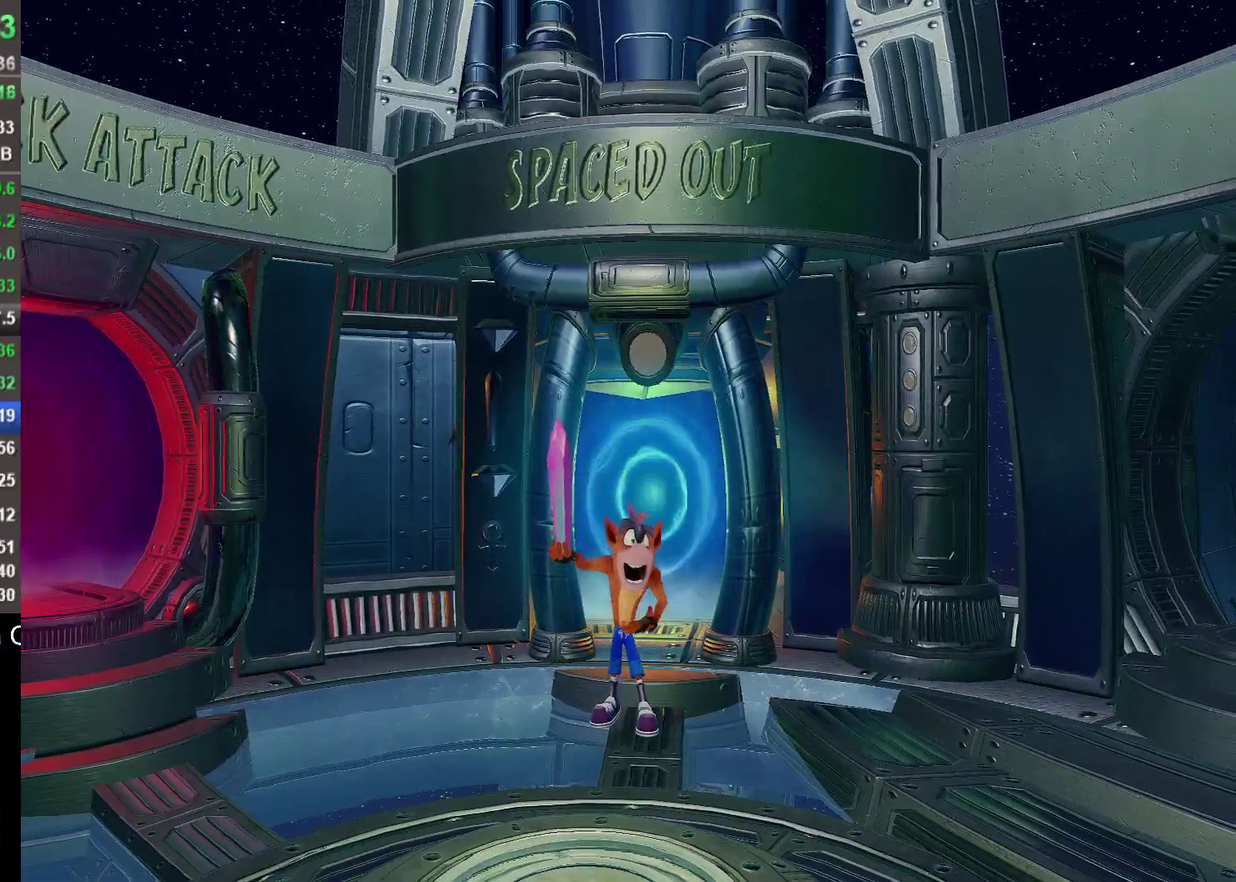
{"buttons": [], "left_stick": "down-left", "right_stick": "center", "events": [[17, "TRIANGLE", "up"], [83, "TRIANGLE", "down"], [167, "TRIANGLE", "up"], [250, "TRIANGLE", "down"], [317, "TRIANGLE", "up"], [317, "left_stick", "center"], [383, "TRIANGLE", "down"], [467, "TRIANGLE", "up"], [467, "left_stick", "down-left"]]}
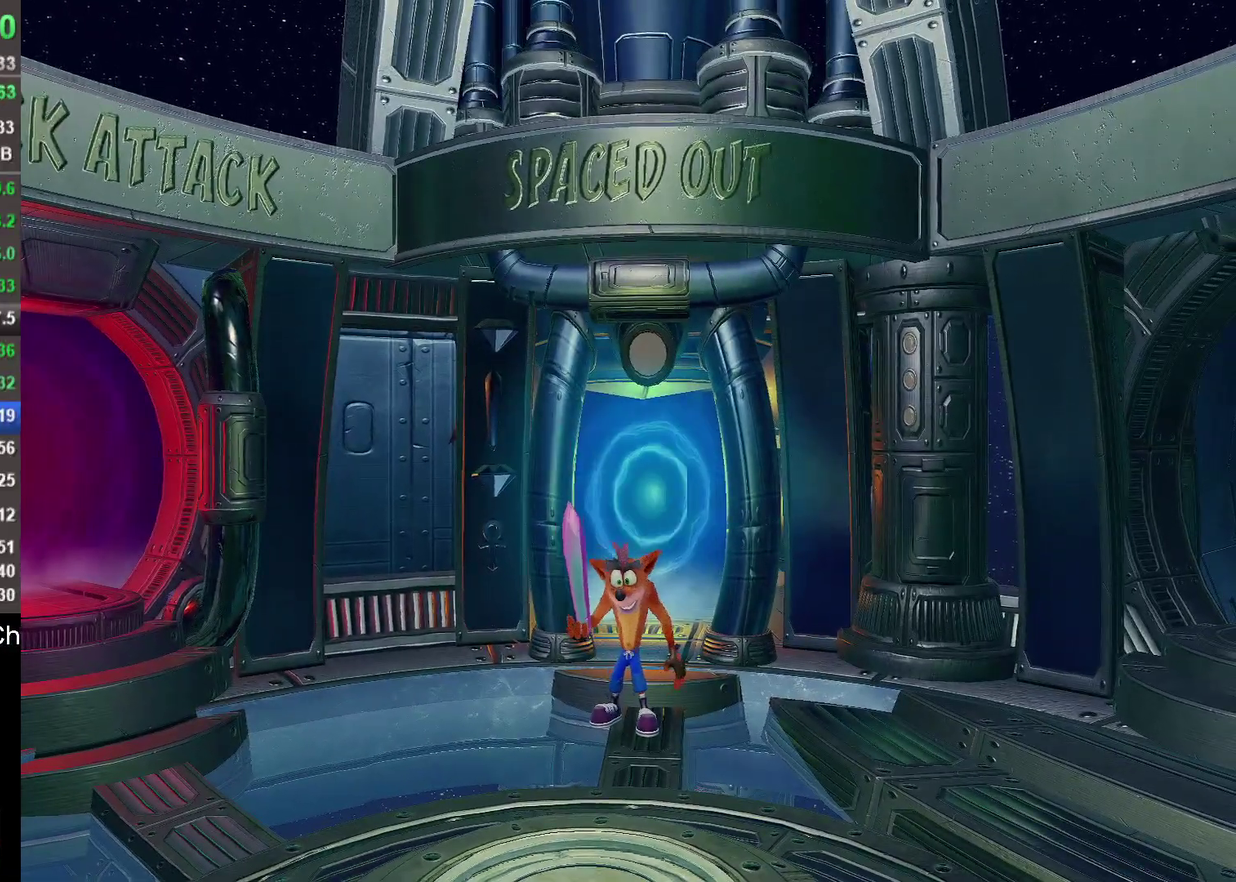
{"buttons": ["TRIANGLE"], "left_stick": "left", "right_stick": "center", "events": [[17, "left_stick", "left"], [50, "TRIANGLE", "down"], [117, "TRIANGLE", "up"], [200, "TRIANGLE", "down"], [267, "TRIANGLE", "up"], [350, "TRIANGLE", "down"], [417, "TRIANGLE", "up"], [483, "TRIANGLE", "down"]]}
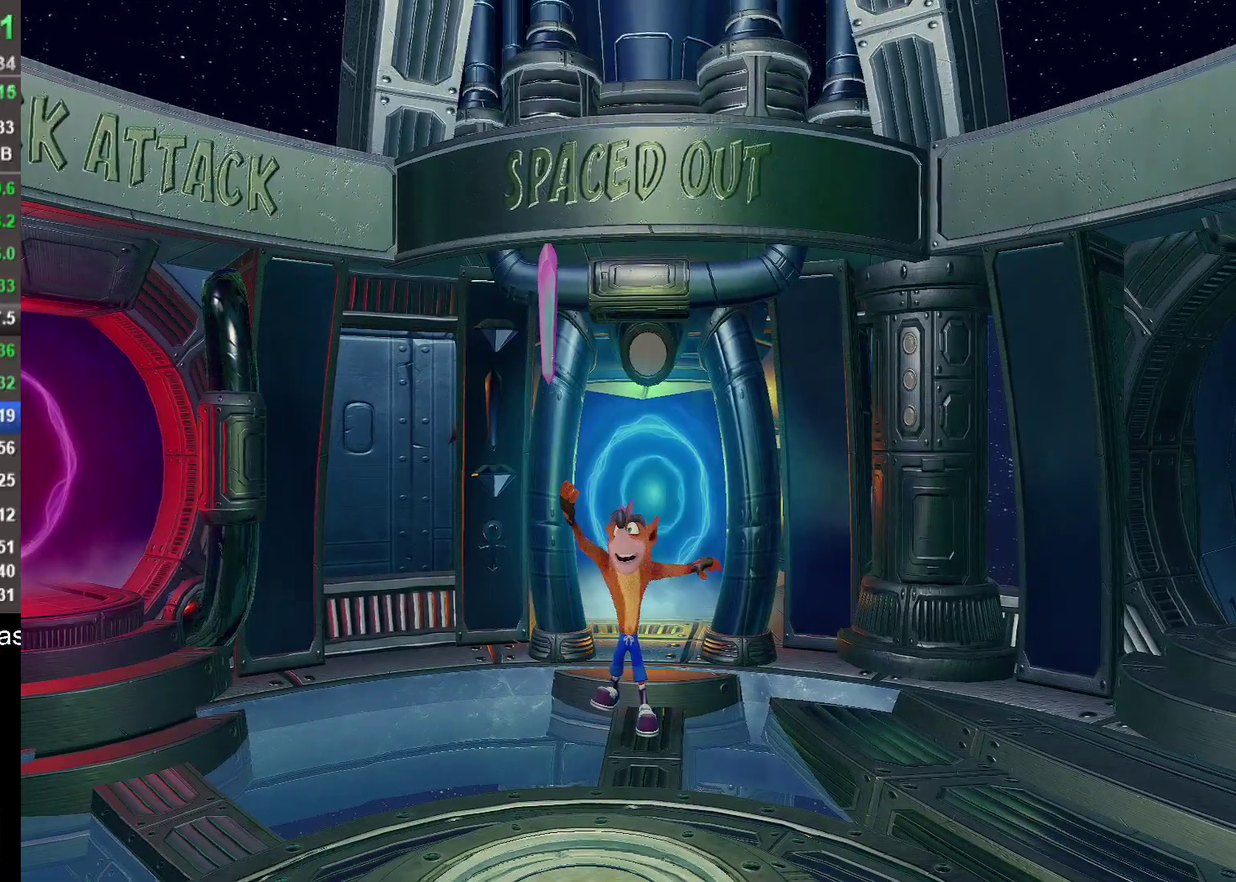
{"buttons": ["TRIANGLE"], "left_stick": "left", "right_stick": "center", "events": [[67, "TRIANGLE", "up"], [167, "TRIANGLE", "down"], [217, "TRIANGLE", "up"], [317, "TRIANGLE", "down"], [383, "TRIANGLE", "up"], [467, "TRIANGLE", "down"]]}
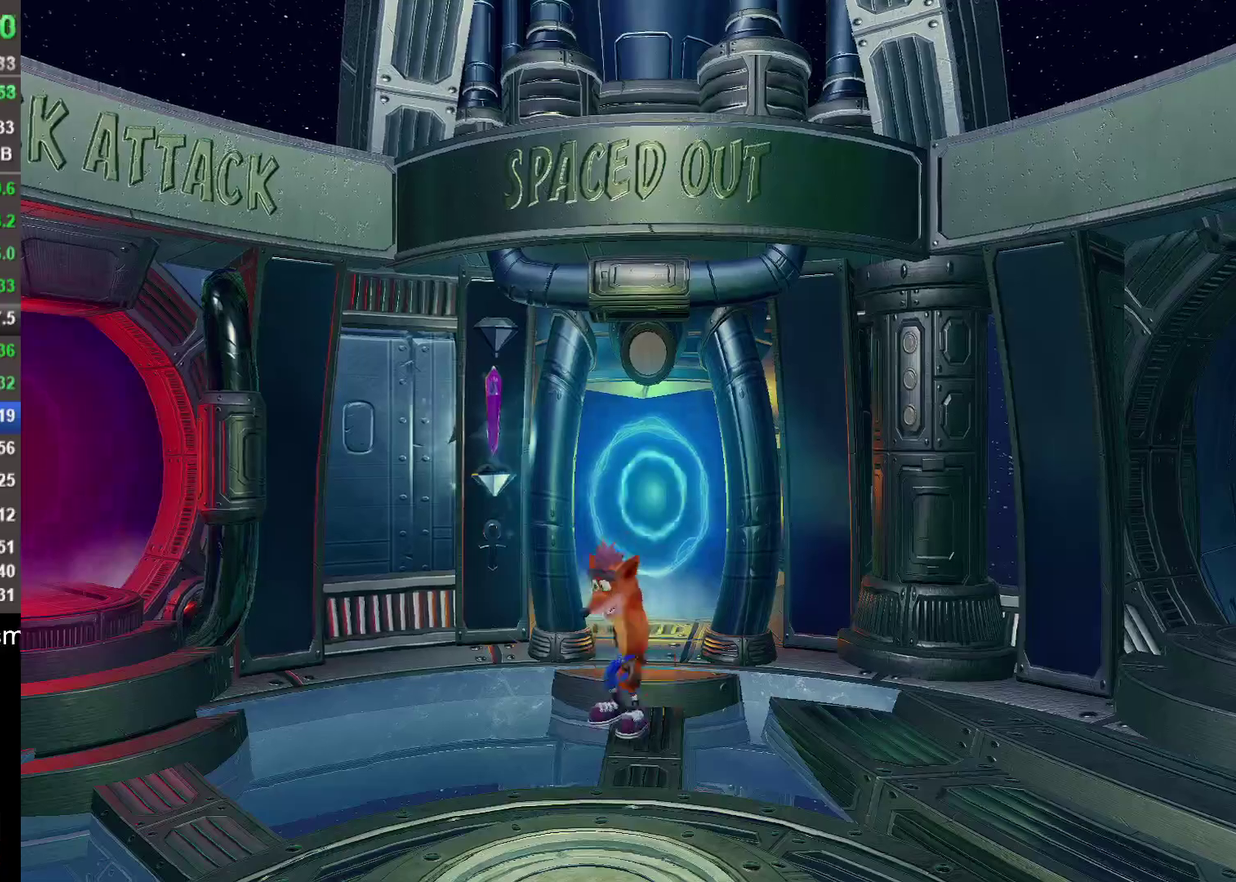
{"buttons": ["CROSS"], "left_stick": "up-left", "right_stick": "center", "events": [[50, "TRIANGLE", "up"], [200, "R1", "down"], [350, "R1", "up"], [450, "CROSS", "down"], [483, "left_stick", "up-left"]]}
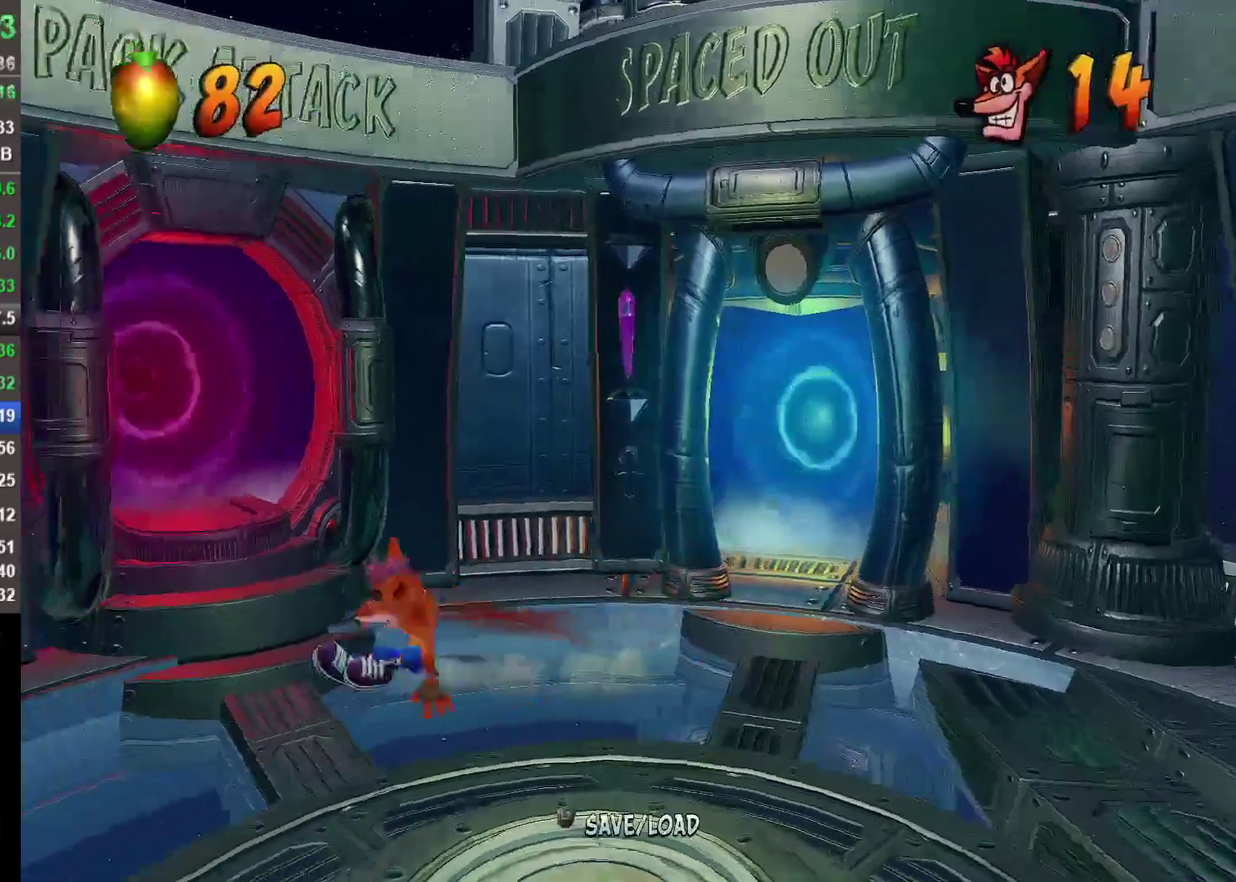
{"buttons": [], "left_stick": "up", "right_stick": "center", "events": [[17, "CROSS", "up"], [133, "left_stick", "up"]]}
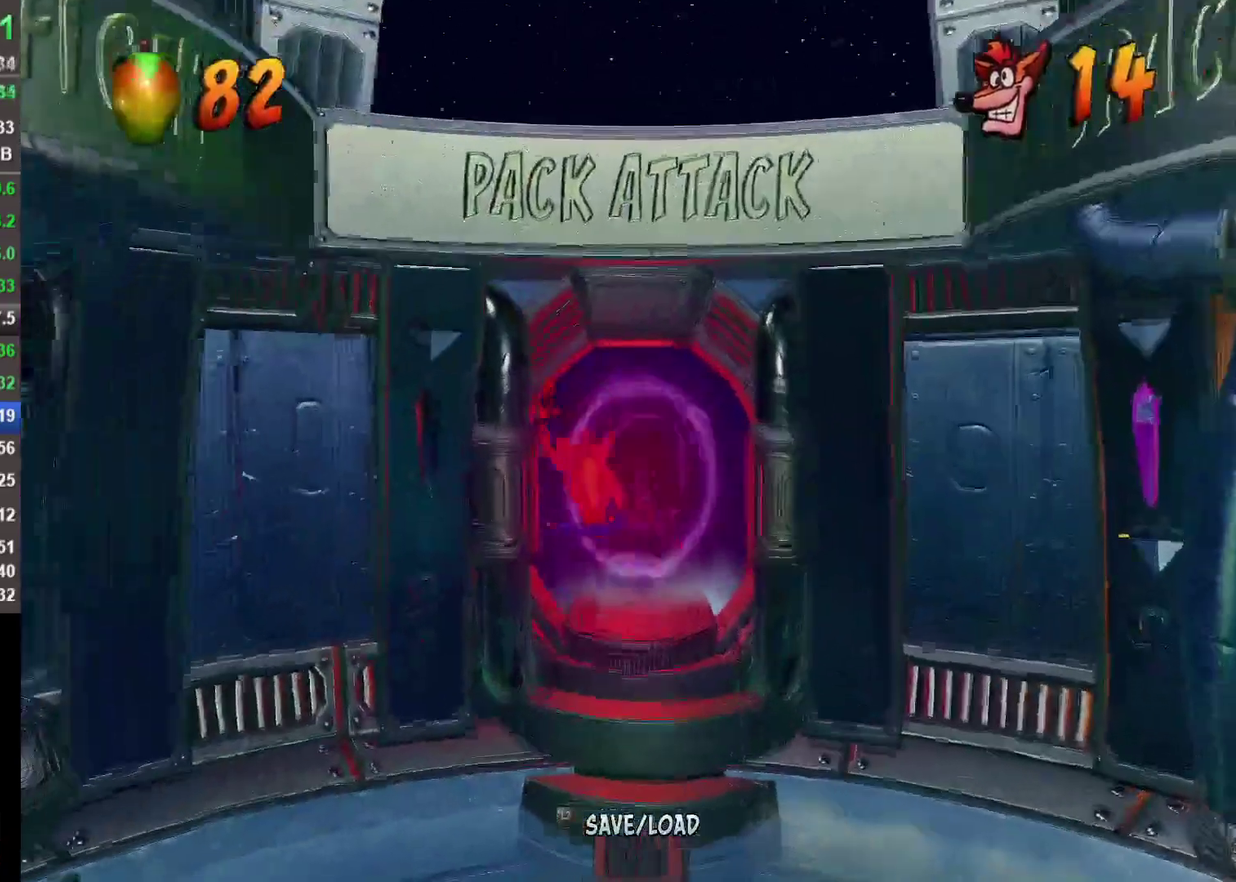
{"buttons": [], "left_stick": "up", "right_stick": "center", "events": [[233, "left_stick", "up-right"], [383, "left_stick", "up"]]}
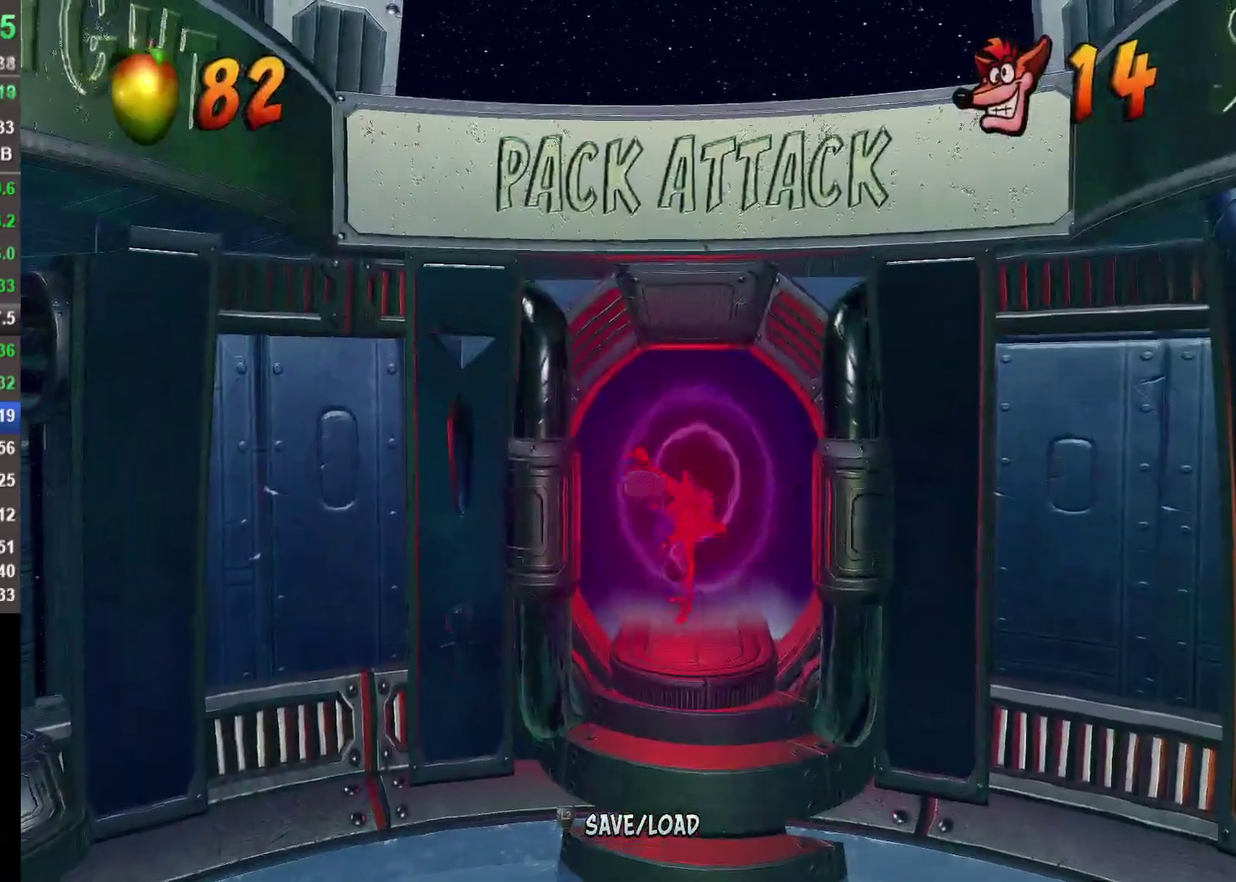
{"buttons": [], "left_stick": "center", "right_stick": "center", "events": [[133, "left_stick", "center"]]}